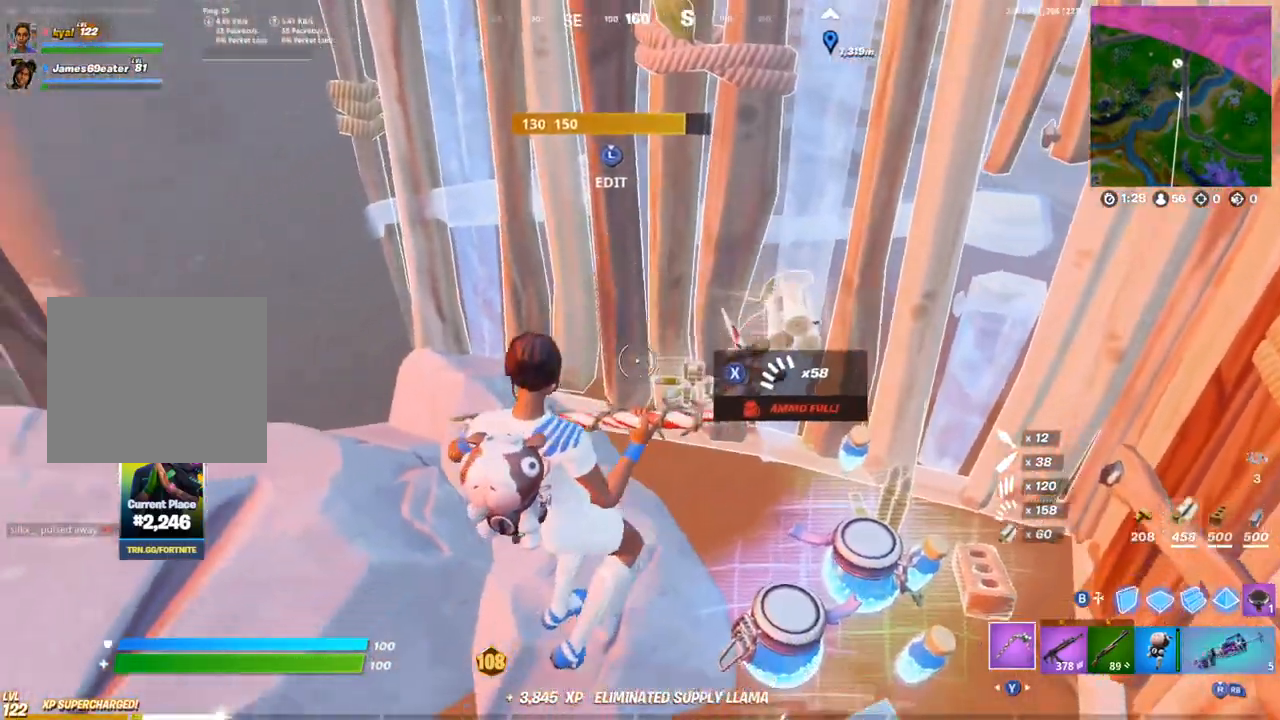
Gameplay with a controller (PlayStation layout); each line is a JSON object with the inputs held at the frame after it. "events" lists button and stick changes between this image and that frame as [ms after this image, input, new state], when the widget could be followed in between.
{"buttons": ["TRIANGLE", "R1"], "left_stick": "down-left", "right_stick": "right", "events": [[33, "R1", "down"], [150, "R1", "up"], [250, "R1", "down"], [317, "R1", "up"], [400, "R1", "down"], [467, "TRIANGLE", "down"], [483, "right_stick", "right"]]}
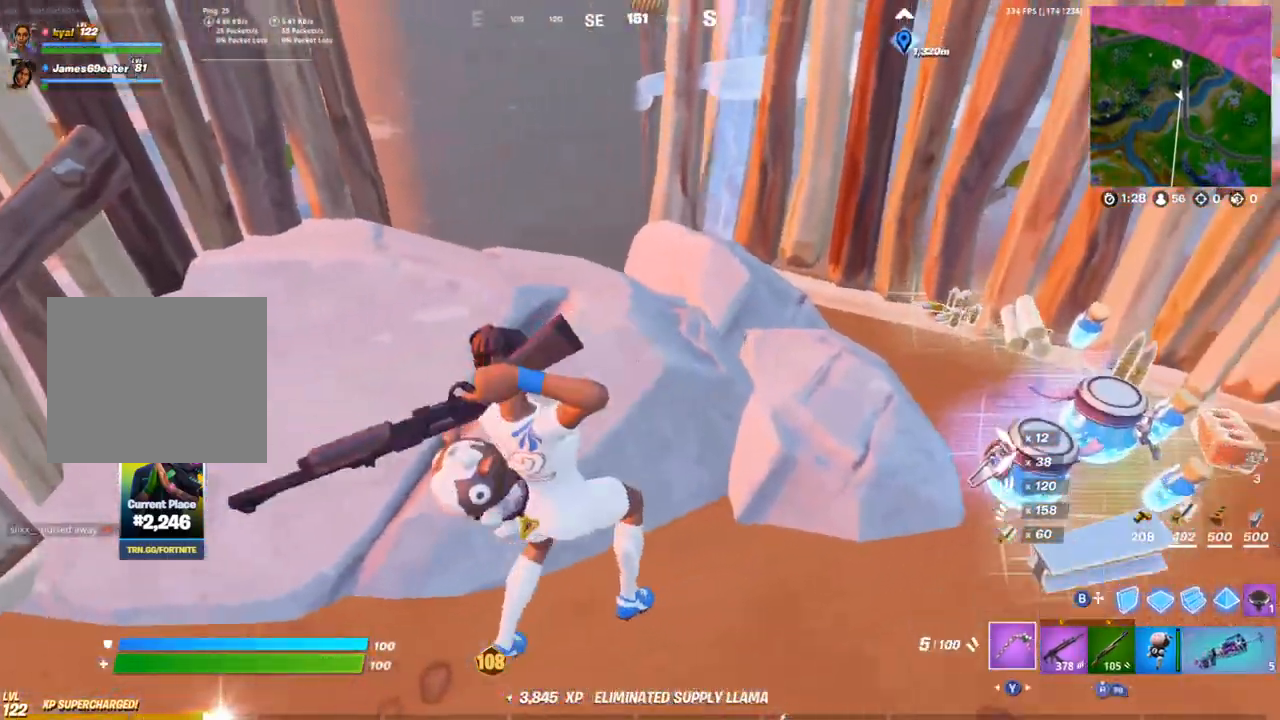
{"buttons": [], "left_stick": "right", "right_stick": "center", "events": [[50, "R1", "up"], [67, "L1", "down"], [83, "TRIANGLE", "up"], [100, "left_stick", "right"], [167, "L1", "up"], [217, "SQUARE", "down"], [283, "right_stick", "center"], [300, "SQUARE", "up"], [383, "SQUARE", "down"], [433, "SQUARE", "up"]]}
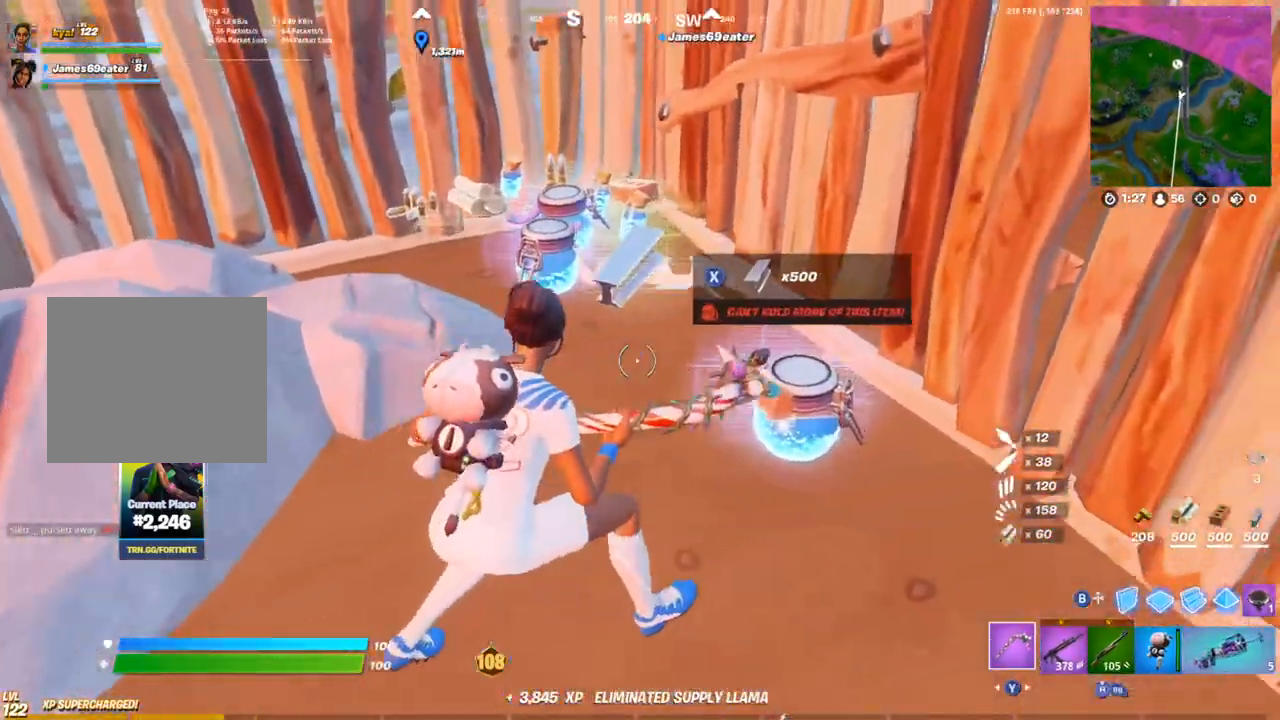
{"buttons": [], "left_stick": "up", "right_stick": "center", "events": [[17, "SQUARE", "down"], [100, "SQUARE", "up"], [167, "SQUARE", "down"], [217, "left_stick", "up"], [217, "right_stick", "up-left"], [250, "SQUARE", "up"], [317, "SQUARE", "down"], [350, "right_stick", "center"], [400, "SQUARE", "up"]]}
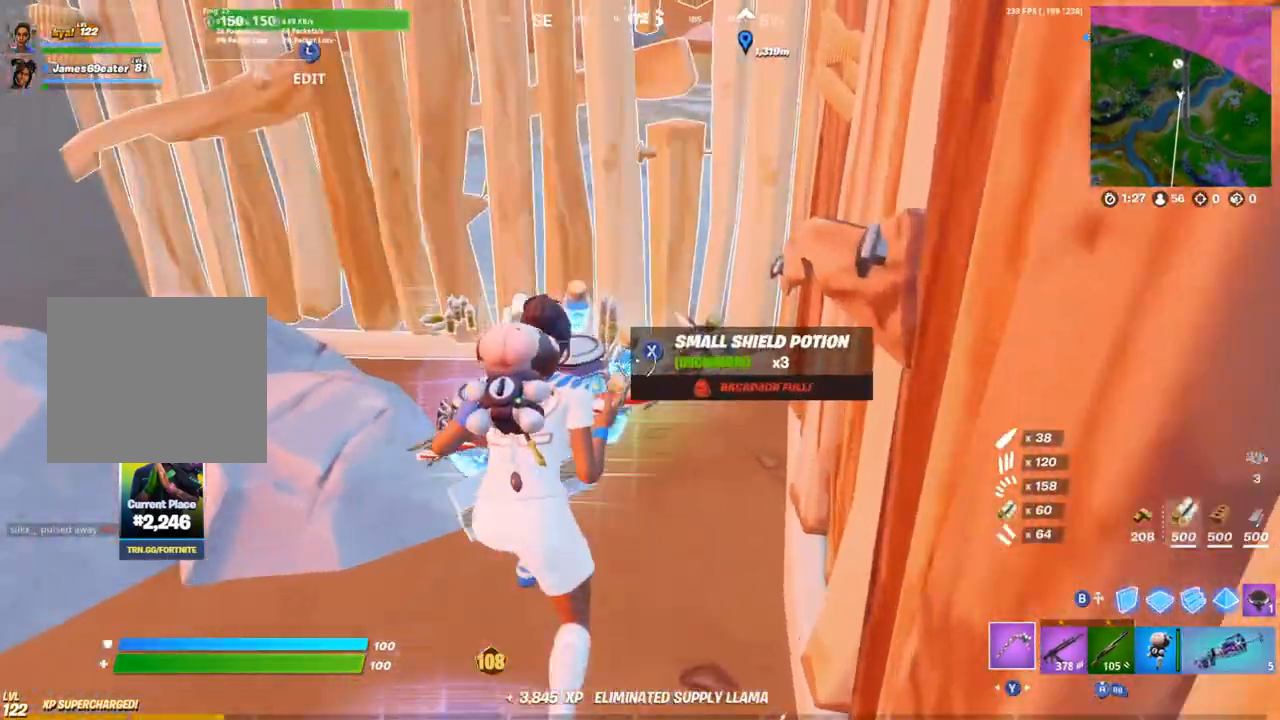
{"buttons": ["SQUARE"], "left_stick": "down-left", "right_stick": "center", "events": [[133, "SQUARE", "down"], [150, "left_stick", "up-left"], [233, "SQUARE", "up"], [283, "left_stick", "down-left"], [300, "SQUARE", "down"], [367, "SQUARE", "up"], [433, "SQUARE", "down"]]}
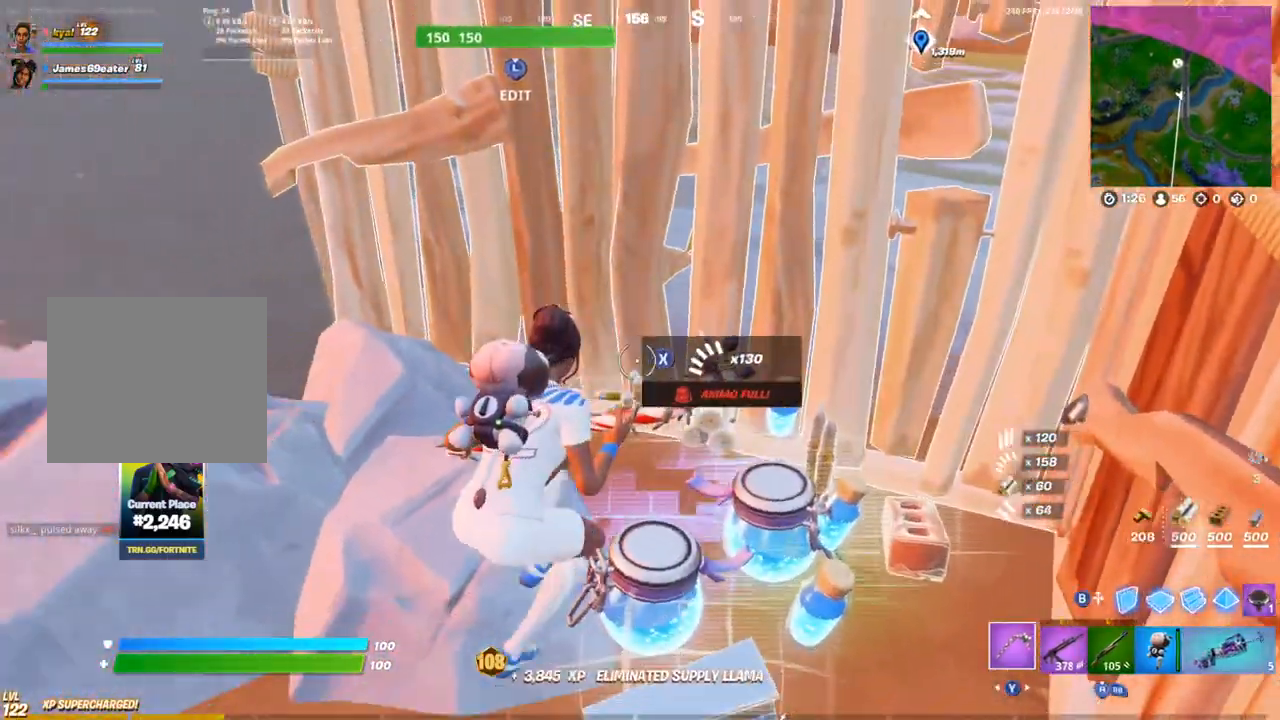
{"buttons": [], "left_stick": "down-left", "right_stick": "center", "events": [[17, "SQUARE", "up"]]}
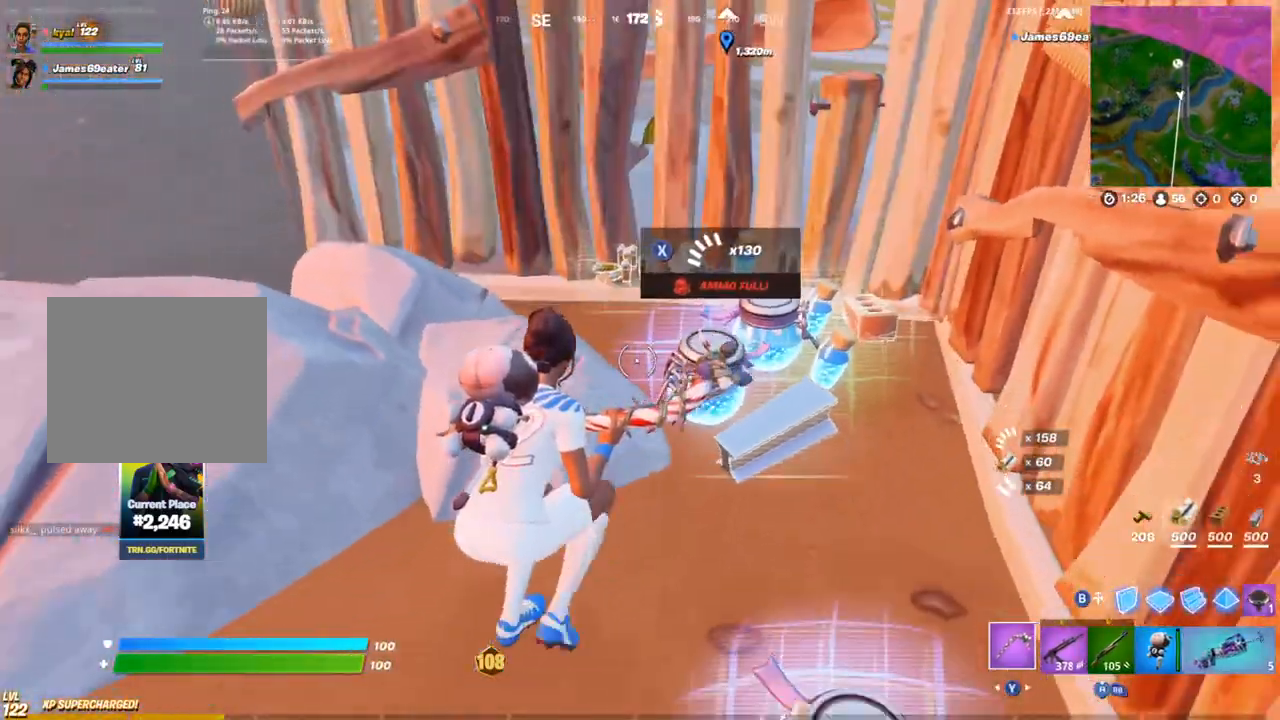
{"buttons": [], "left_stick": "left", "right_stick": "center", "events": [[267, "left_stick", "left"], [283, "DPAD_UP", "down"], [433, "DPAD_UP", "up"]]}
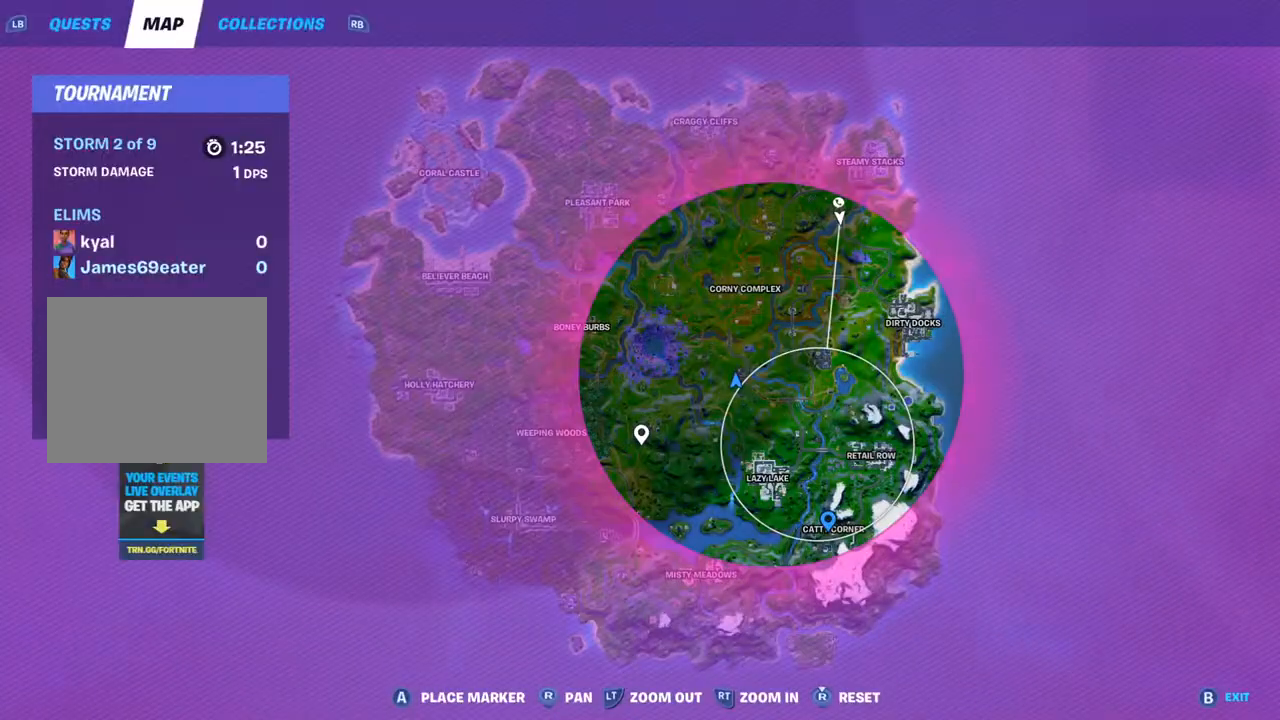
{"buttons": ["DPAD_UP"], "left_stick": "right", "right_stick": "center", "events": [[117, "left_stick", "center"], [183, "DPAD_UP", "down"], [283, "left_stick", "right"], [317, "DPAD_UP", "up"], [433, "DPAD_UP", "down"]]}
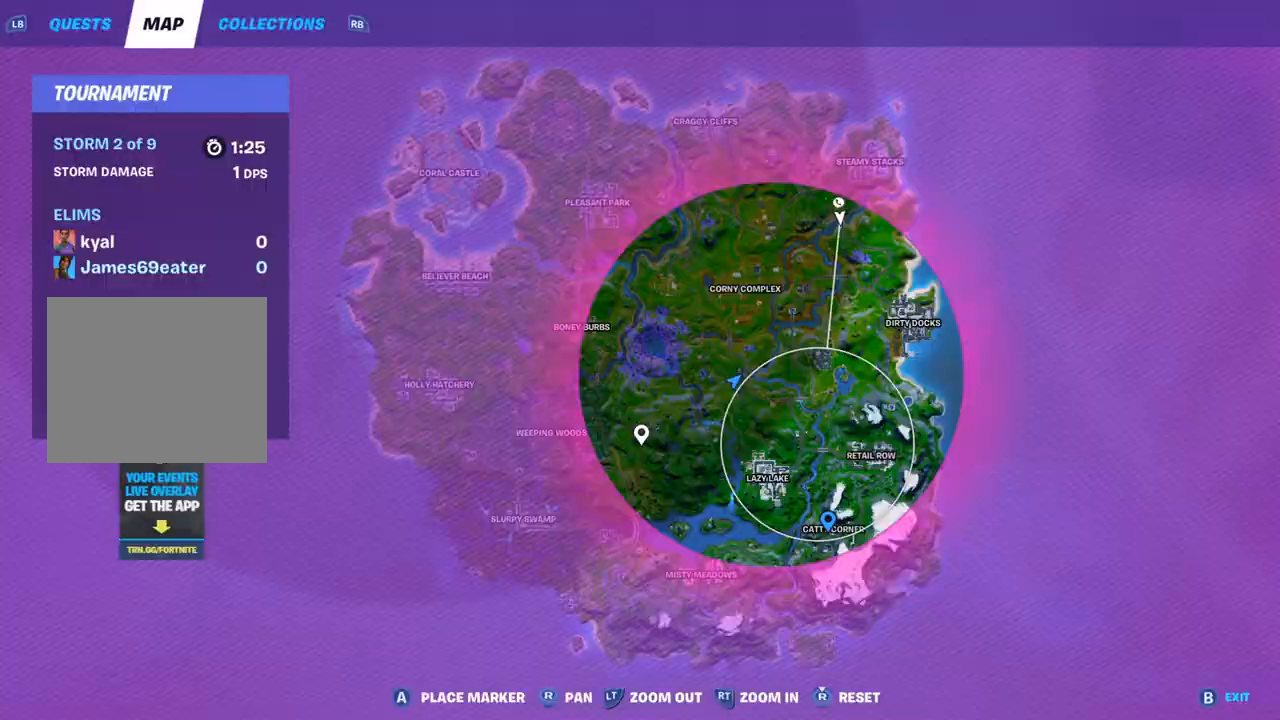
{"buttons": [], "left_stick": "left", "right_stick": "center", "events": [[33, "DPAD_UP", "up"], [133, "left_stick", "up-right"], [150, "DPAD_UP", "down"], [283, "left_stick", "up-left"], [333, "left_stick", "left"], [367, "DPAD_UP", "up"]]}
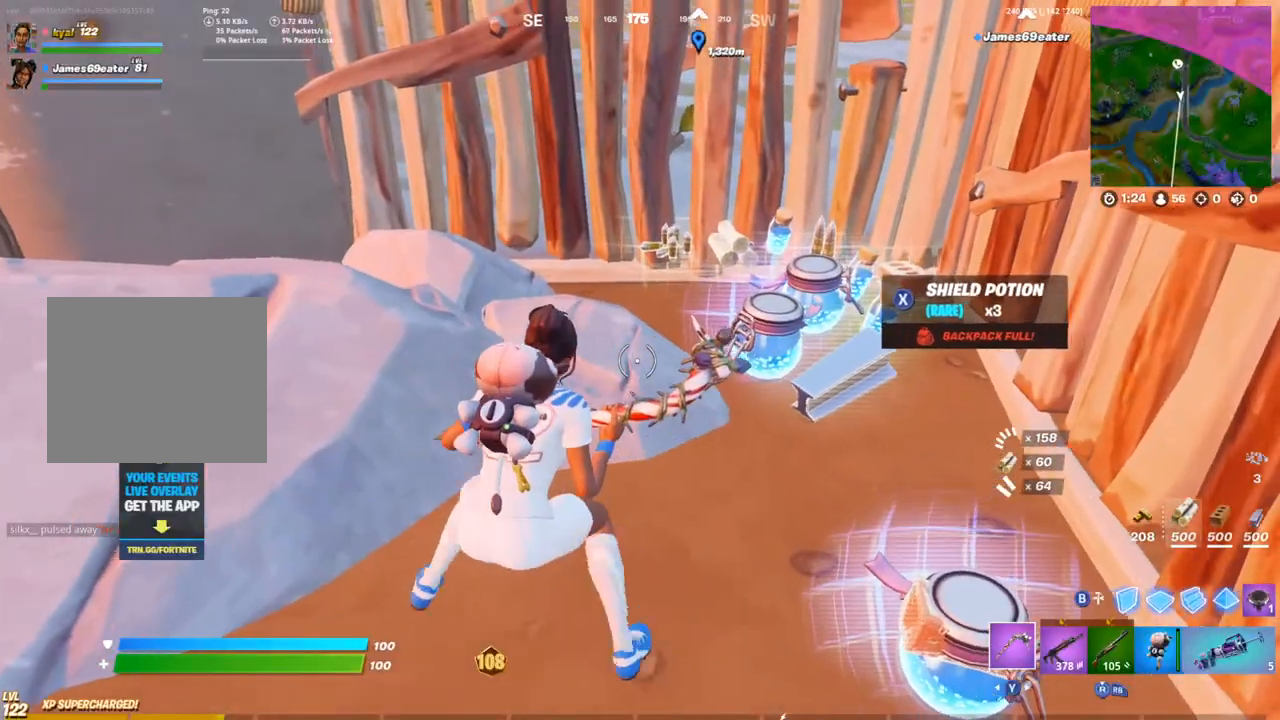
{"buttons": [], "left_stick": "center", "right_stick": "center", "events": [[17, "left_stick", "center"], [333, "DPAD_UP", "down"], [400, "DPAD_UP", "up"]]}
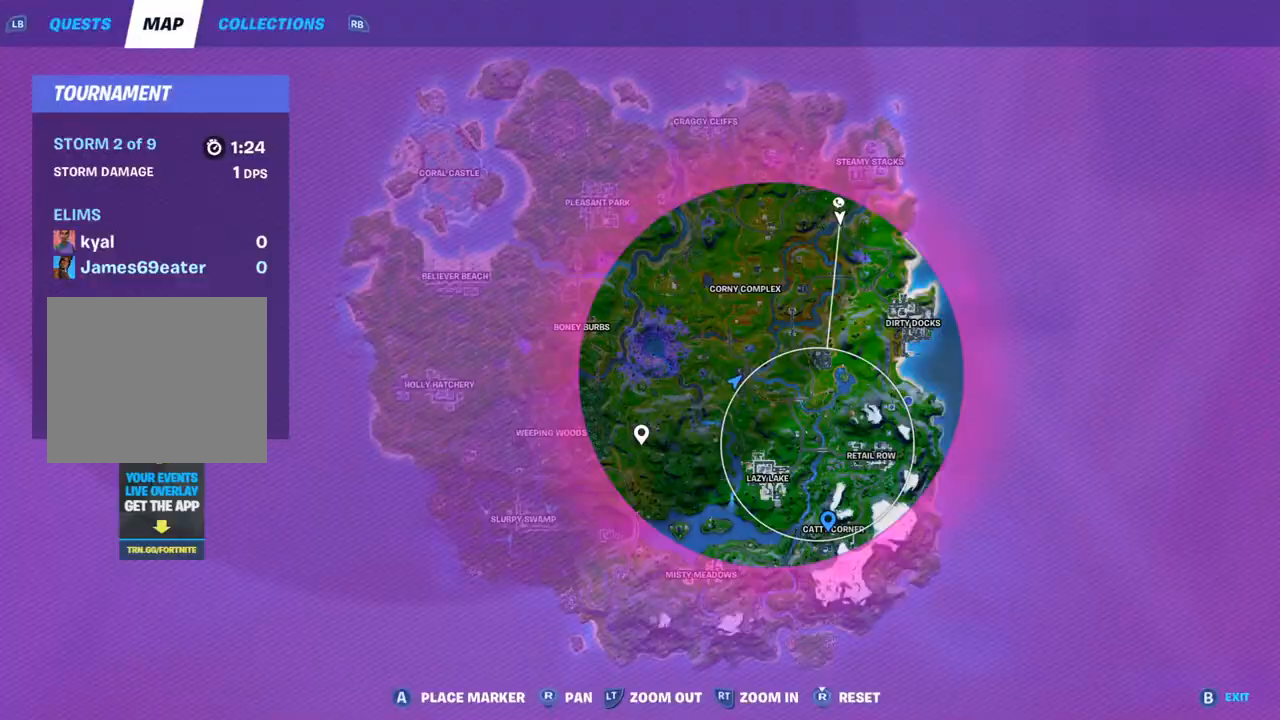
{"buttons": [], "left_stick": "center", "right_stick": "center", "events": [[17, "DPAD_UP", "down"], [117, "right_stick", "up-left"], [150, "DPAD_UP", "up"], [267, "right_stick", "center"]]}
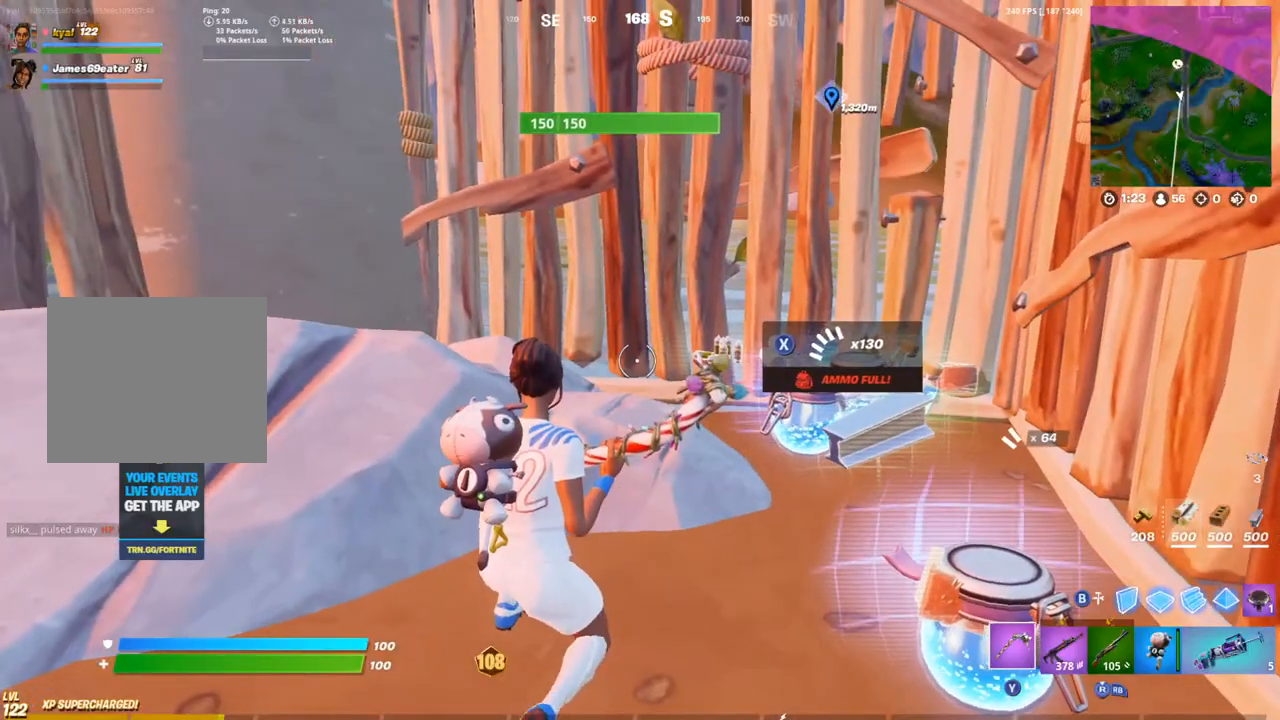
{"buttons": ["SQUARE"], "left_stick": "down-right", "right_stick": "center", "events": [[17, "left_stick", "right"], [267, "right_stick", "down-right"], [417, "right_stick", "center"], [450, "SQUARE", "down"], [467, "left_stick", "down-right"]]}
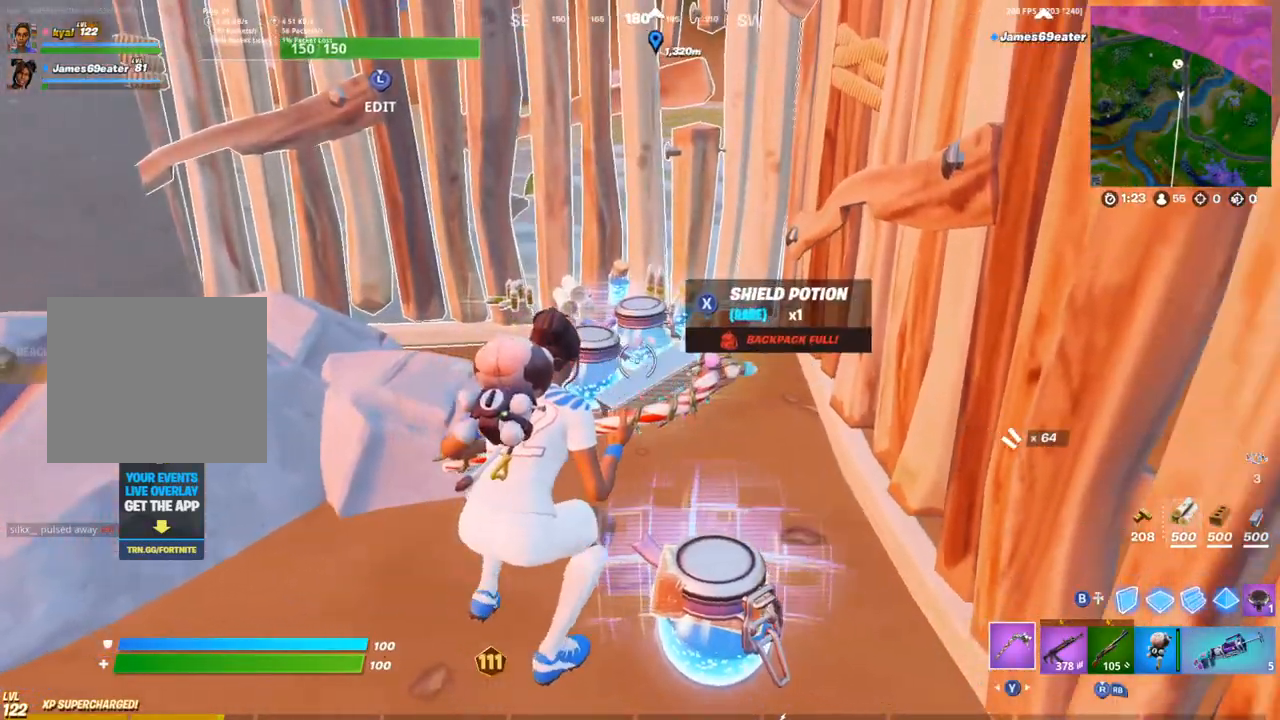
{"buttons": [], "left_stick": "up-left", "right_stick": "up-left", "events": [[33, "SQUARE", "up"], [50, "left_stick", "down"], [100, "SQUARE", "down"], [133, "left_stick", "down-left"], [200, "SQUARE", "up"], [250, "SQUARE", "down"], [333, "SQUARE", "up"], [400, "left_stick", "up-left"], [500, "right_stick", "up-left"]]}
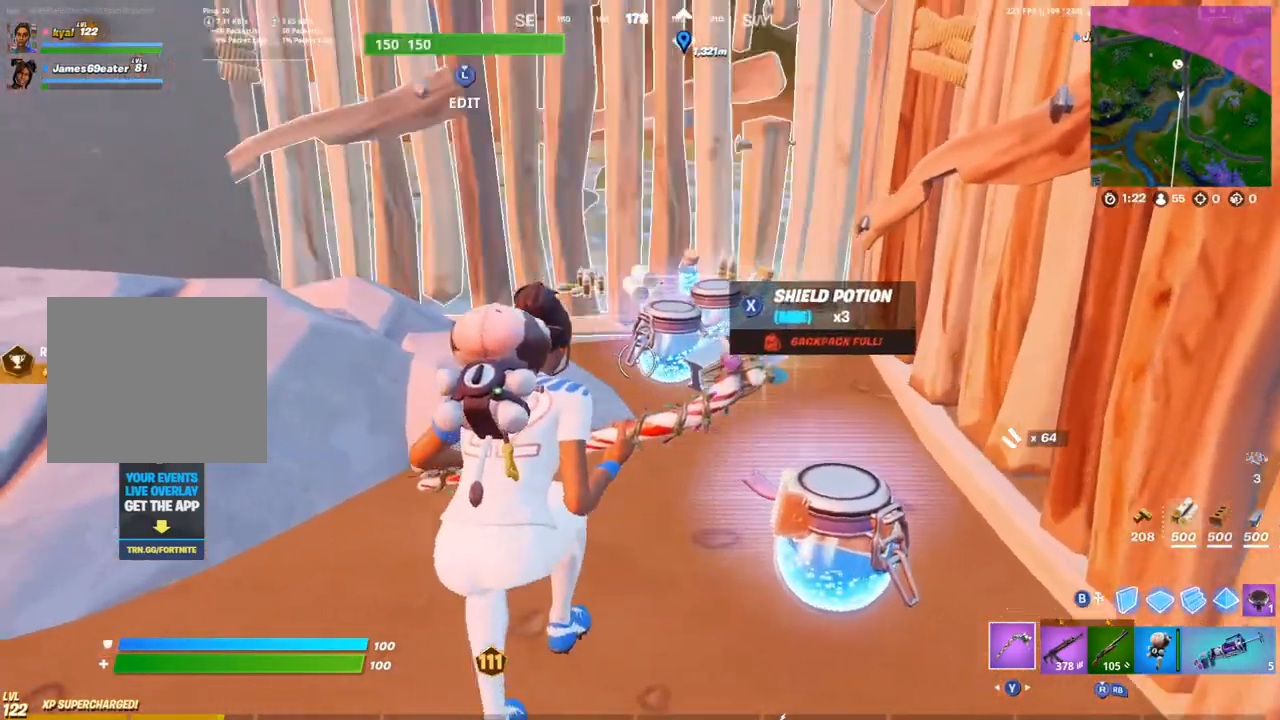
{"buttons": [], "left_stick": "right", "right_stick": "center", "events": [[100, "right_stick", "center"], [133, "left_stick", "up"], [300, "left_stick", "right"]]}
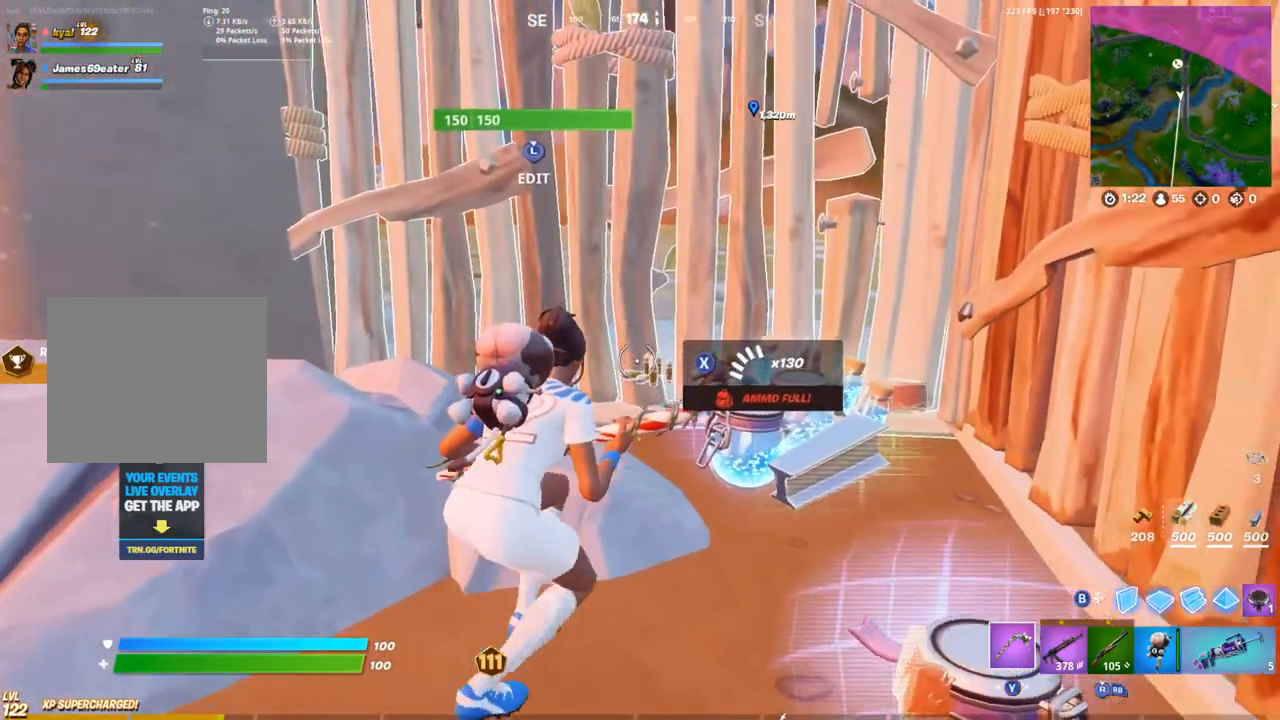
{"buttons": [], "left_stick": "center", "right_stick": "center", "events": [[83, "left_stick", "center"], [133, "right_stick", "down"], [417, "right_stick", "center"]]}
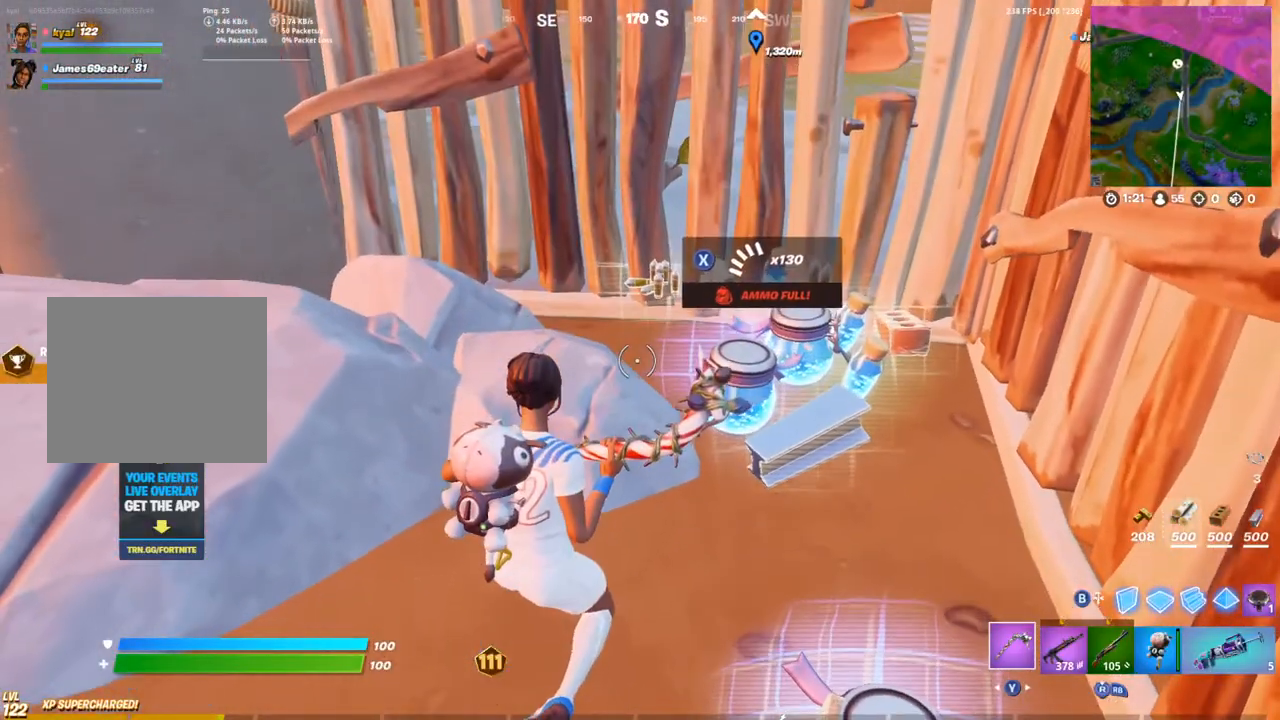
{"buttons": [], "left_stick": "center", "right_stick": "center", "events": [[167, "left_stick", "down-right"], [383, "left_stick", "center"]]}
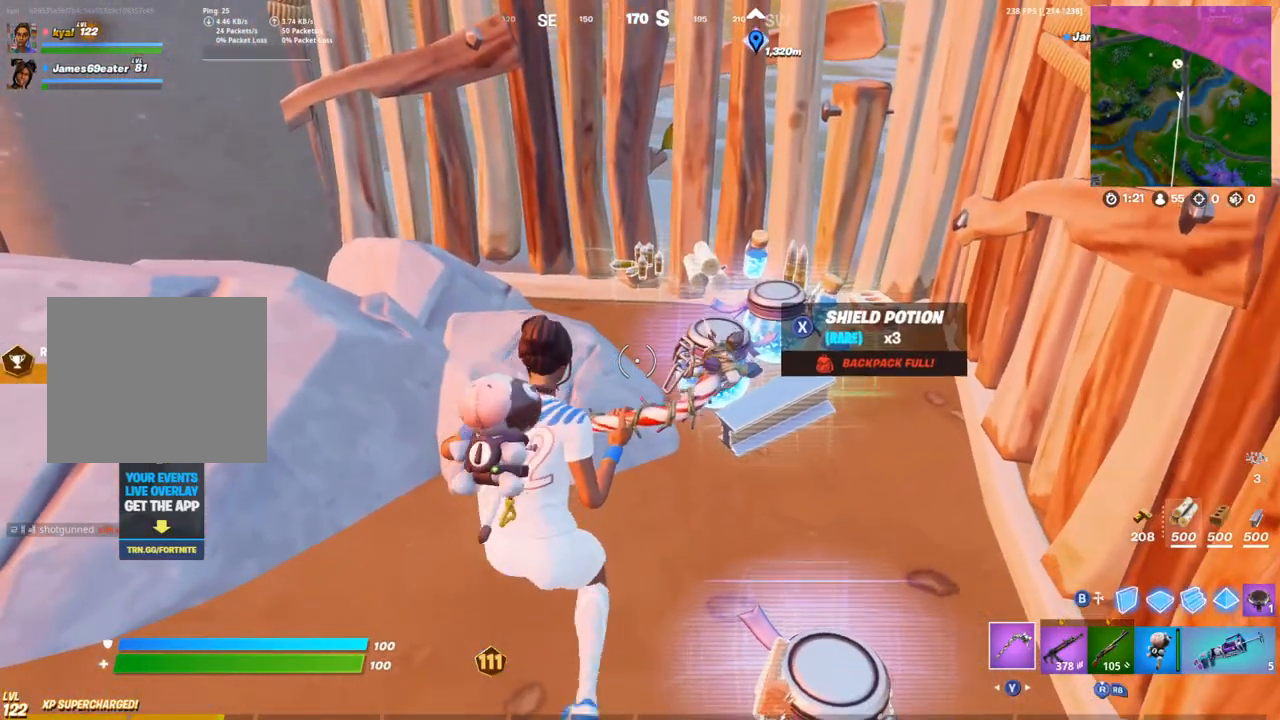
{"buttons": [], "left_stick": "right", "right_stick": "center", "events": [[417, "left_stick", "right"]]}
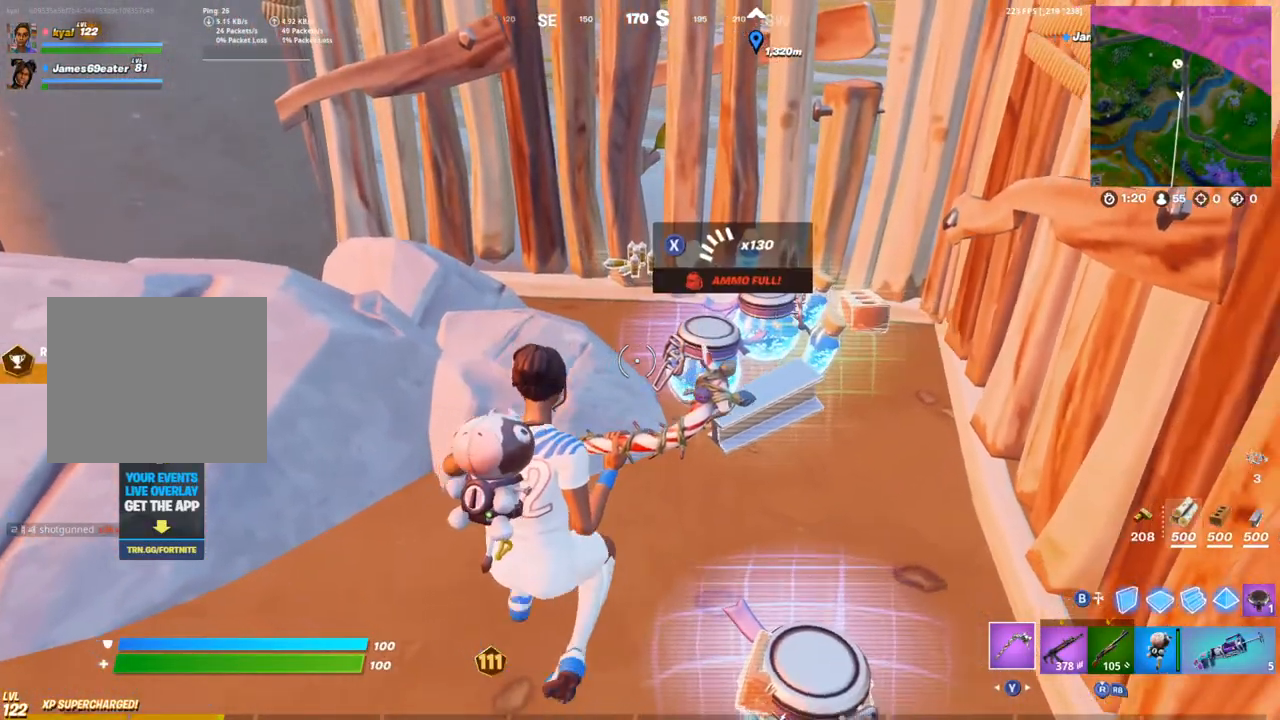
{"buttons": [], "left_stick": "up", "right_stick": "center", "events": [[17, "right_stick", "up"], [150, "right_stick", "center"], [233, "left_stick", "center"], [283, "left_stick", "up"]]}
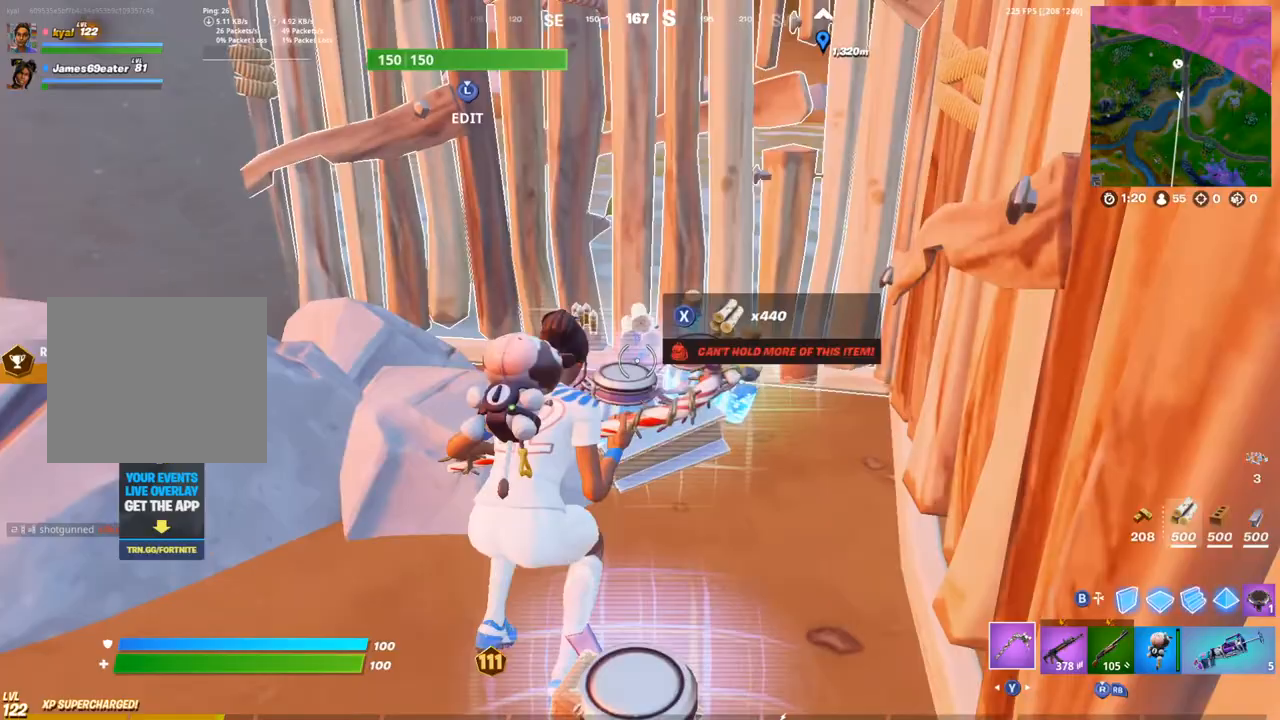
{"buttons": [], "left_stick": "down-right", "right_stick": "center", "events": [[183, "right_stick", "down"], [450, "left_stick", "down-right"], [450, "right_stick", "center"]]}
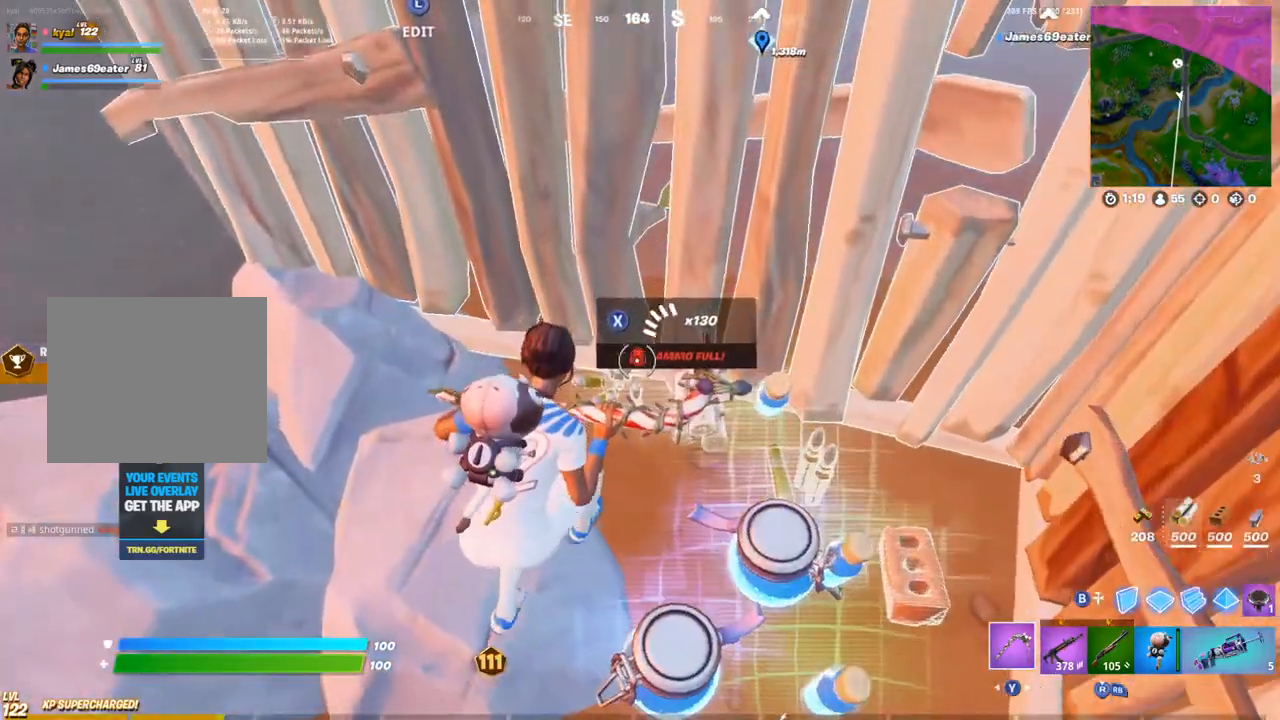
{"buttons": [], "left_stick": "down-right", "right_stick": "center", "events": []}
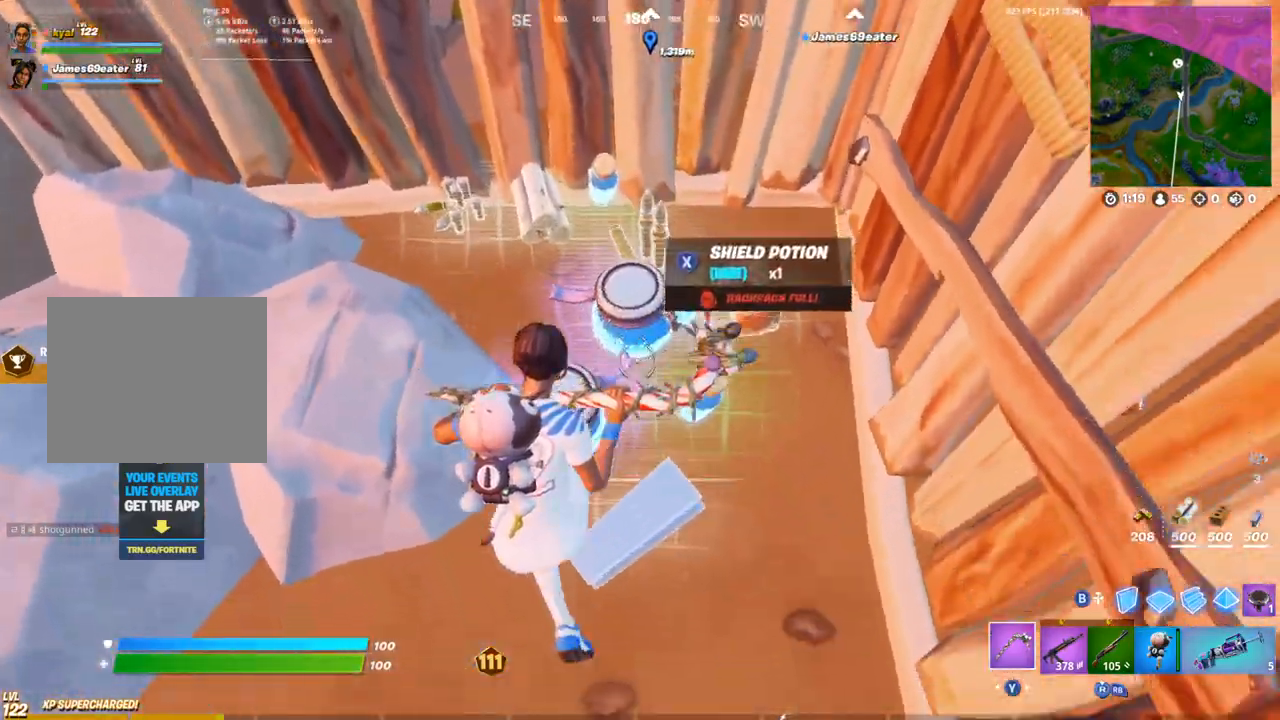
{"buttons": [], "left_stick": "right", "right_stick": "center", "events": [[67, "R1", "down"], [133, "R1", "up"], [133, "left_stick", "down-left"], [217, "R1", "down"], [300, "left_stick", "right"], [317, "R1", "up"], [417, "right_stick", "up"], [500, "right_stick", "center"]]}
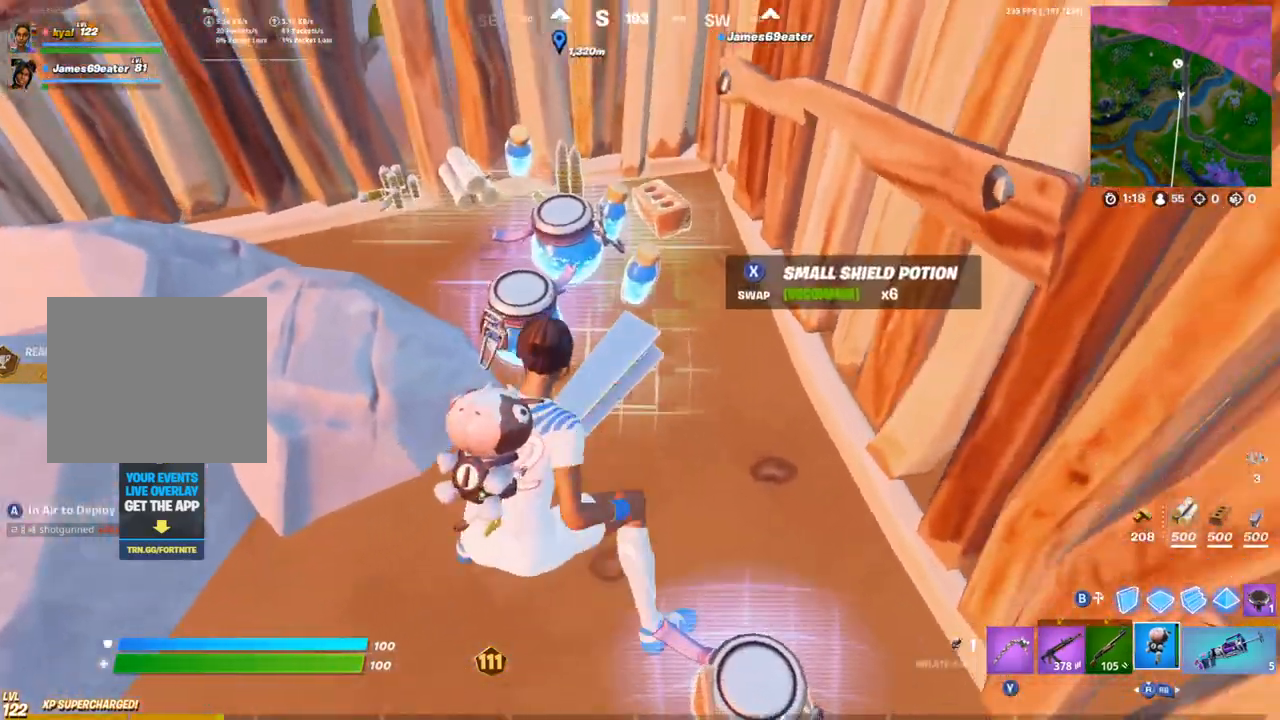
{"buttons": ["TRIANGLE"], "left_stick": "up-left", "right_stick": "up-left", "events": [[83, "left_stick", "center"], [283, "SQUARE", "down"], [317, "left_stick", "left"], [383, "SQUARE", "up"], [383, "left_stick", "up-left"], [450, "right_stick", "up-left"], [483, "TRIANGLE", "down"]]}
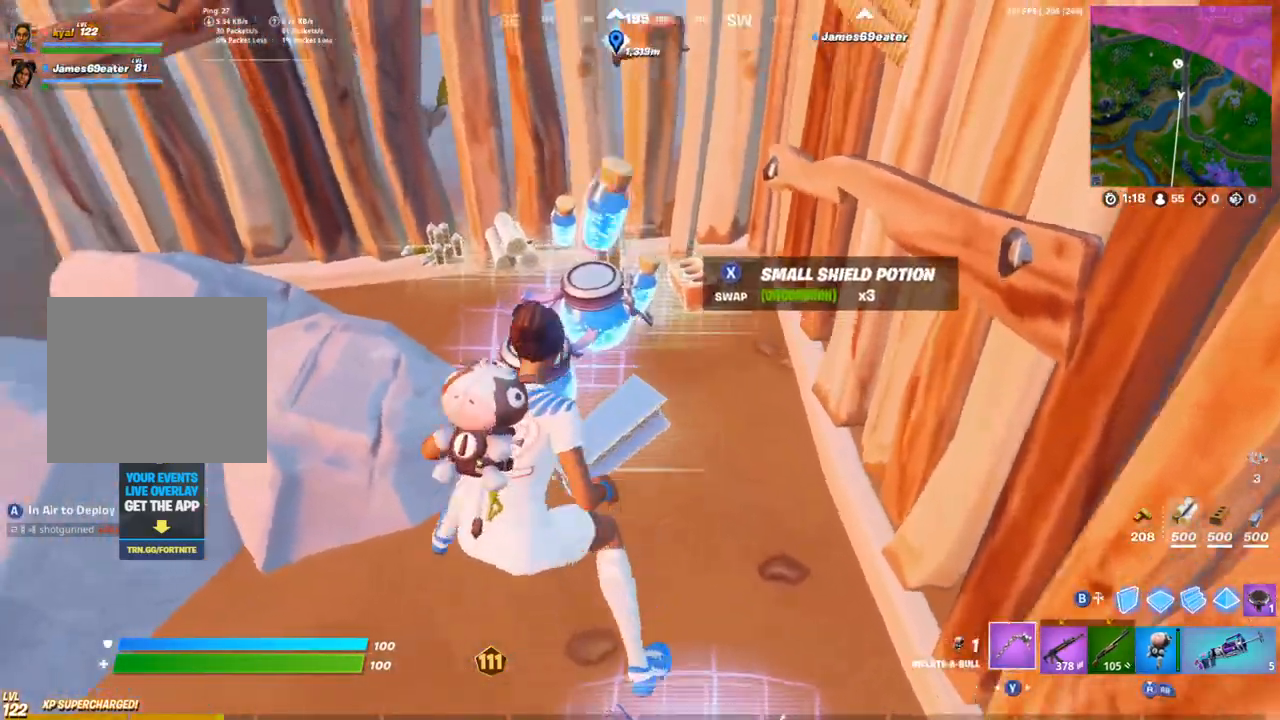
{"buttons": ["SQUARE"], "left_stick": "down", "right_stick": "center", "events": [[67, "TRIANGLE", "up"], [67, "left_stick", "up"], [83, "right_stick", "center"], [117, "L1", "down"], [167, "SQUARE", "down"], [233, "L1", "up"], [233, "SQUARE", "up"], [283, "left_stick", "center"], [283, "right_stick", "left"], [300, "SQUARE", "down"], [333, "left_stick", "down-left"], [367, "SQUARE", "up"], [417, "right_stick", "center"], [433, "SQUARE", "down"], [500, "left_stick", "down"]]}
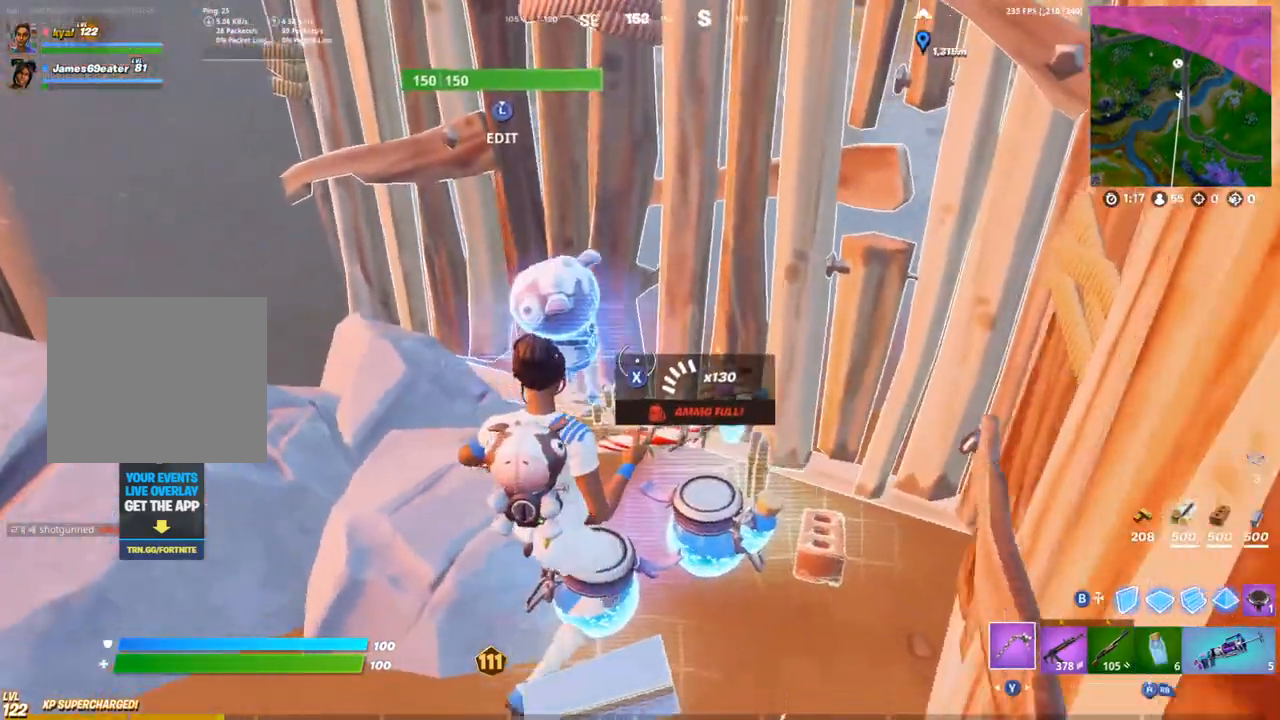
{"buttons": ["SQUARE"], "left_stick": "down", "right_stick": "center", "events": [[33, "SQUARE", "up"], [33, "right_stick", "right"], [83, "SQUARE", "down"], [183, "SQUARE", "up"], [250, "SQUARE", "down"], [317, "right_stick", "center"], [350, "SQUARE", "up"], [400, "SQUARE", "down"]]}
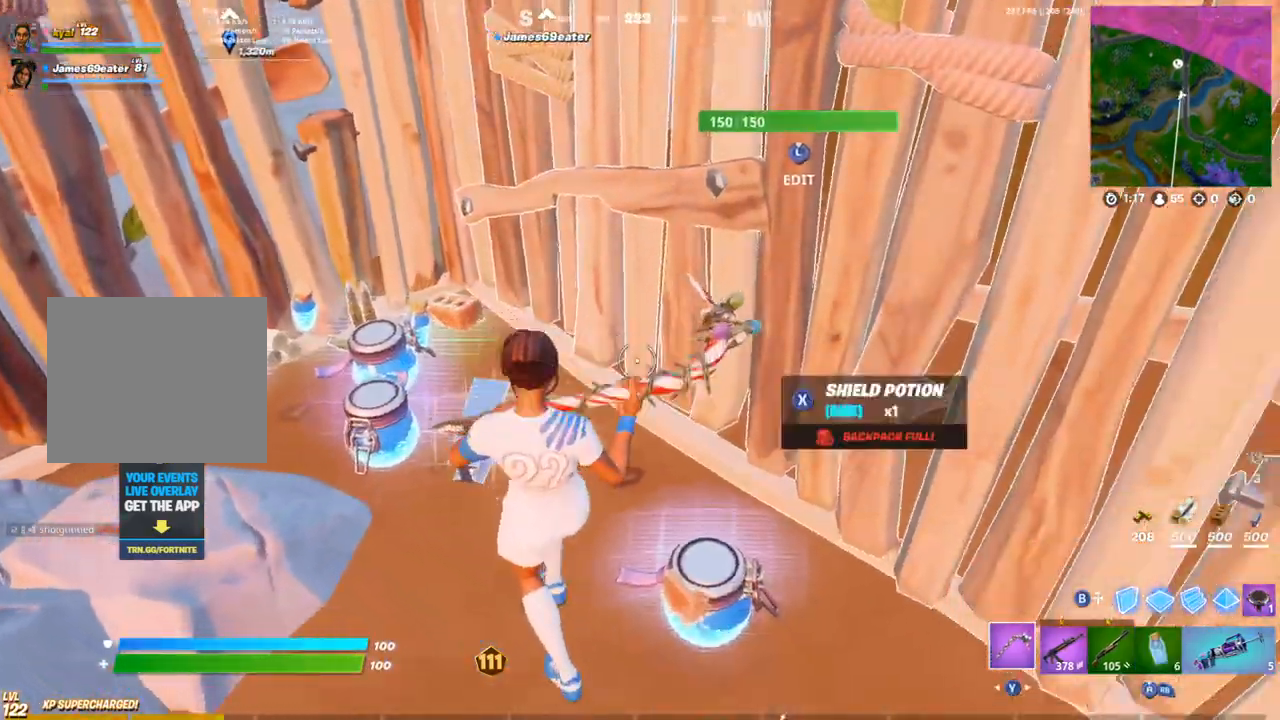
{"buttons": ["R3"], "left_stick": "down-left", "right_stick": "up-left", "events": [[17, "SQUARE", "up"], [100, "R1", "down"], [167, "R3", "down"], [217, "R3", "up"], [233, "R1", "up"], [267, "right_stick", "left"], [333, "left_stick", "down-left"], [400, "right_stick", "up-left"], [500, "R3", "down"]]}
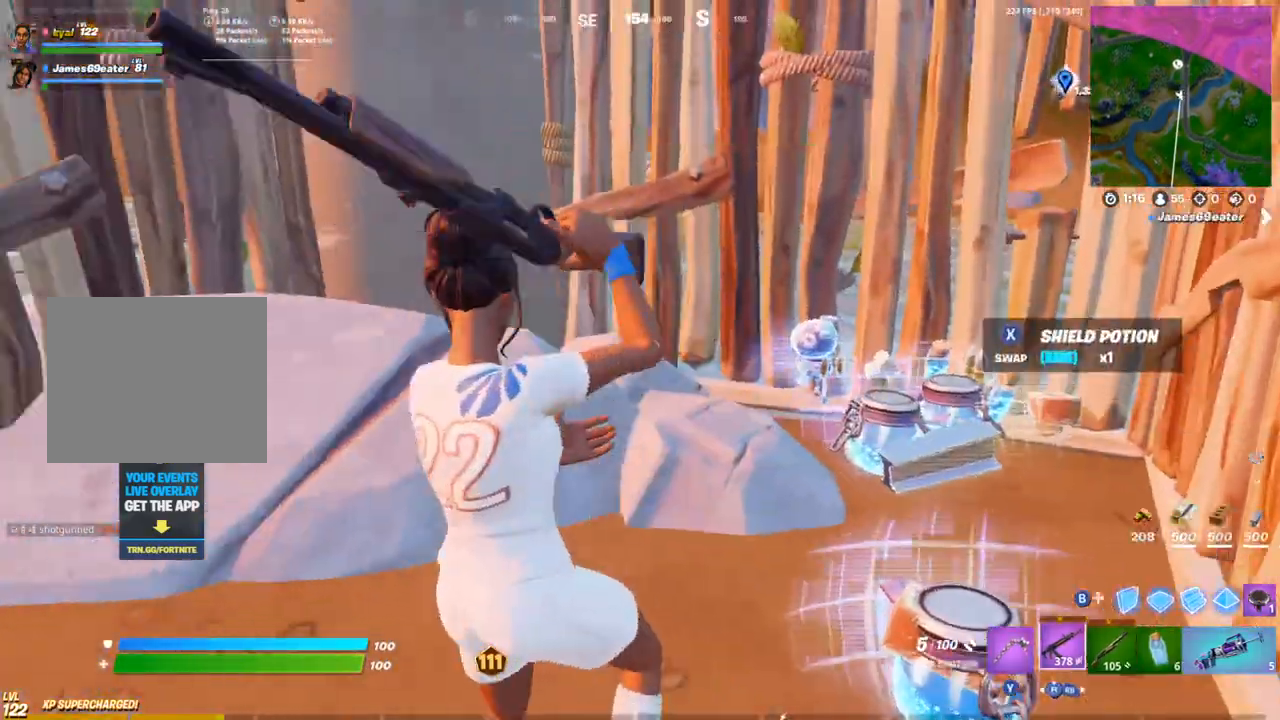
{"buttons": ["DPAD_UP"], "left_stick": "up-right", "right_stick": "center", "events": [[17, "right_stick", "center"], [83, "R3", "up"], [83, "left_stick", "up"], [133, "R1", "down"], [217, "TRIANGLE", "down"], [217, "left_stick", "up-right"], [283, "R1", "up"], [317, "TRIANGLE", "up"], [417, "DPAD_UP", "down"]]}
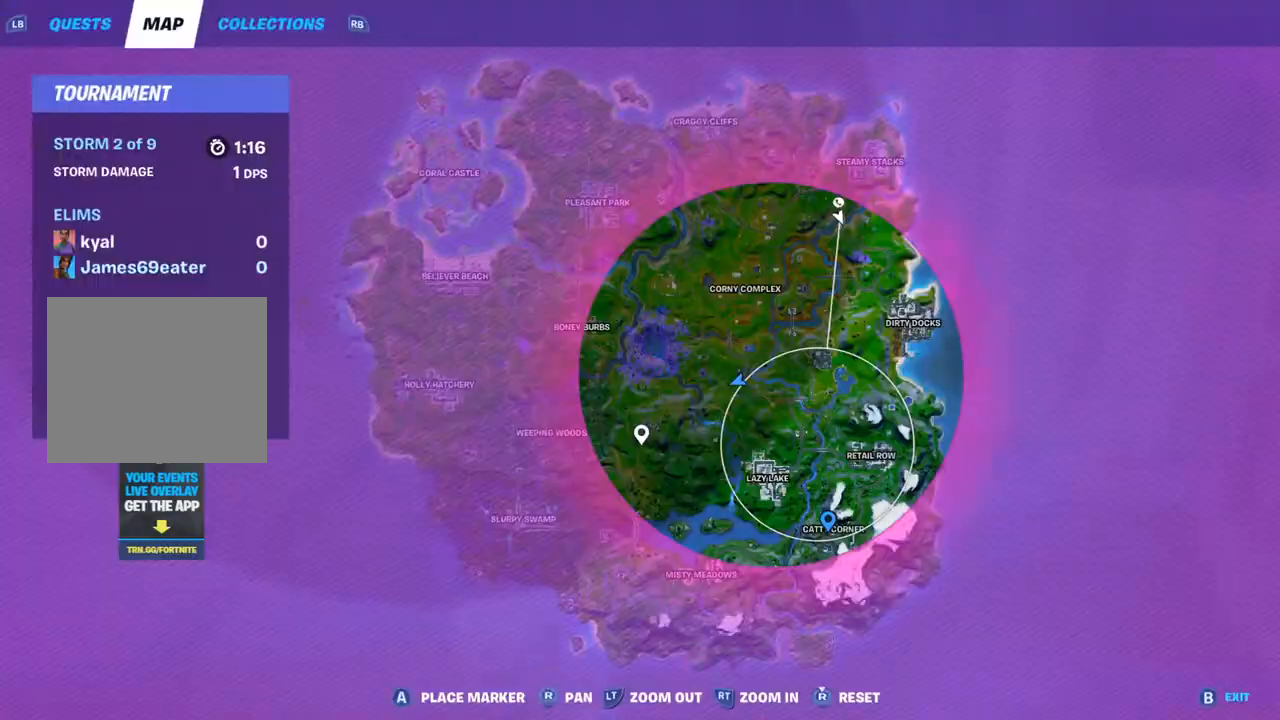
{"buttons": ["DPAD_UP"], "left_stick": "left", "right_stick": "center", "events": [[67, "DPAD_UP", "up"], [233, "left_stick", "center"], [383, "DPAD_UP", "down"], [383, "left_stick", "left"]]}
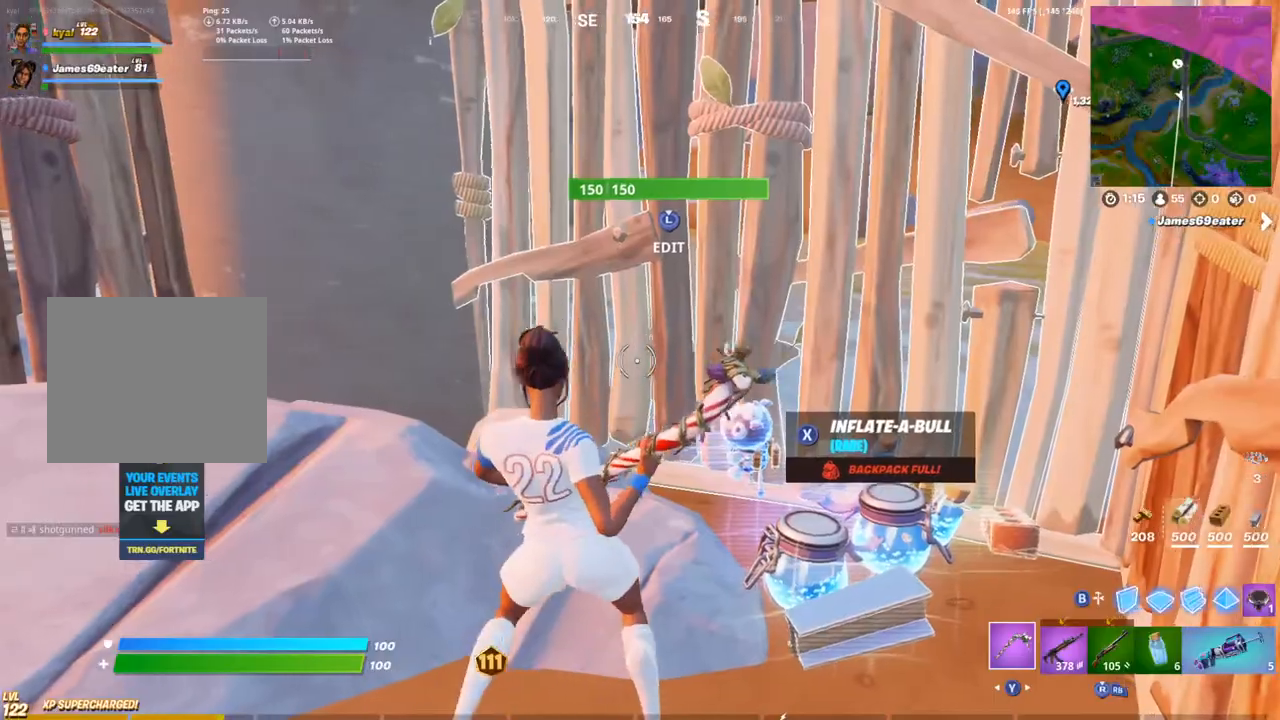
{"buttons": ["L1"], "left_stick": "right", "right_stick": "center", "events": [[50, "DPAD_UP", "up"], [283, "left_stick", "down"], [350, "left_stick", "down-right"], [450, "L1", "down"], [450, "left_stick", "right"]]}
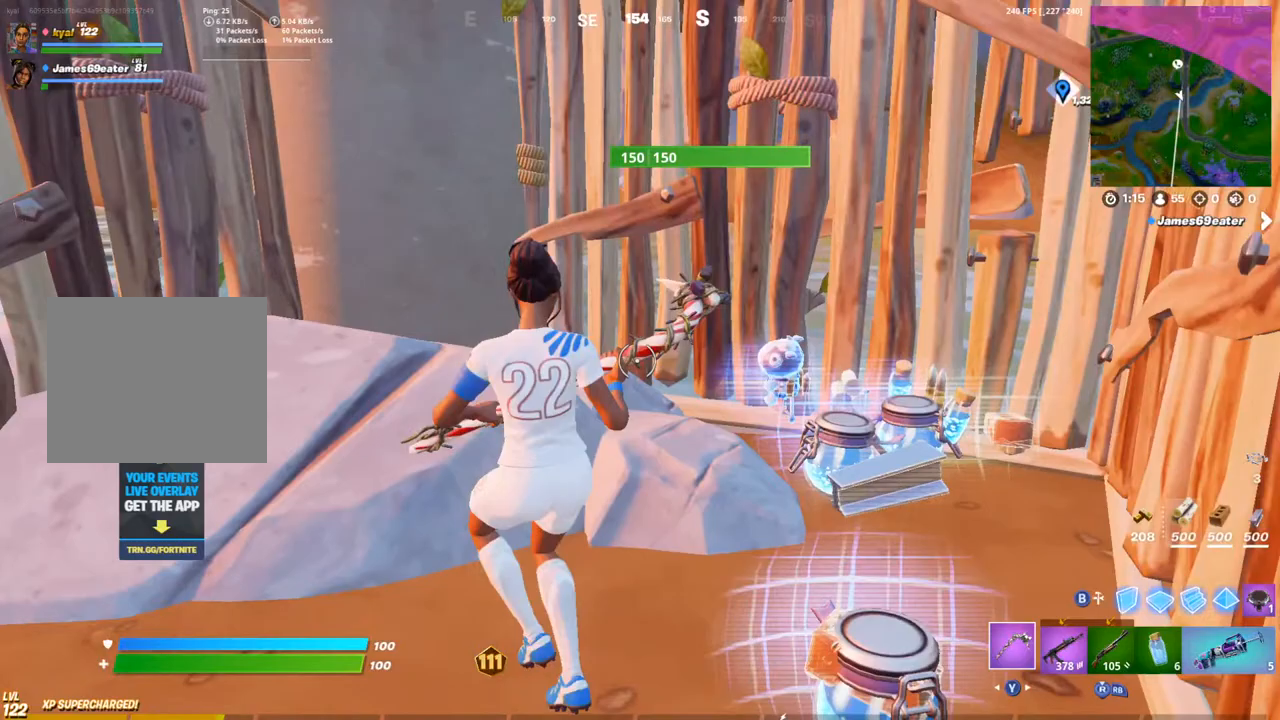
{"buttons": [], "left_stick": "down", "right_stick": "center", "events": [[33, "L1", "up"], [167, "left_stick", "up"], [283, "right_stick", "up"], [333, "L1", "down"], [417, "left_stick", "center"], [417, "right_stick", "center"], [450, "L1", "up"], [467, "left_stick", "down"]]}
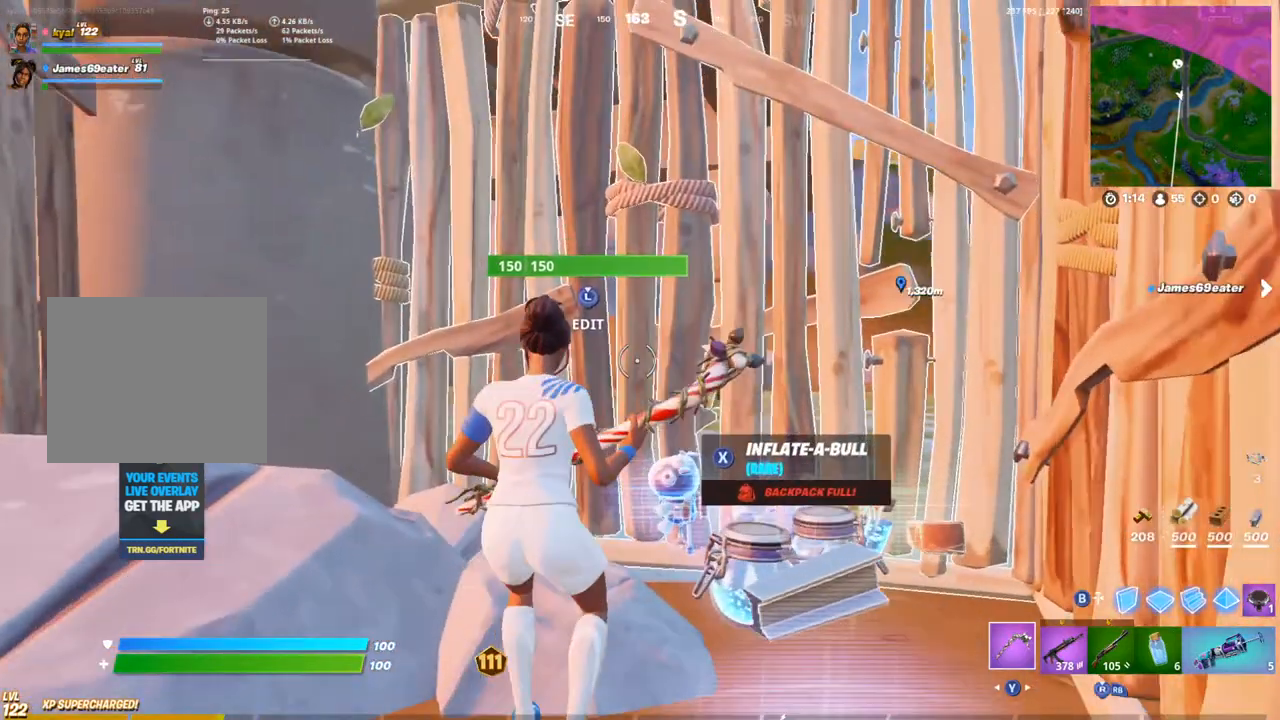
{"buttons": [], "left_stick": "left", "right_stick": "center", "events": [[67, "left_stick", "left"]]}